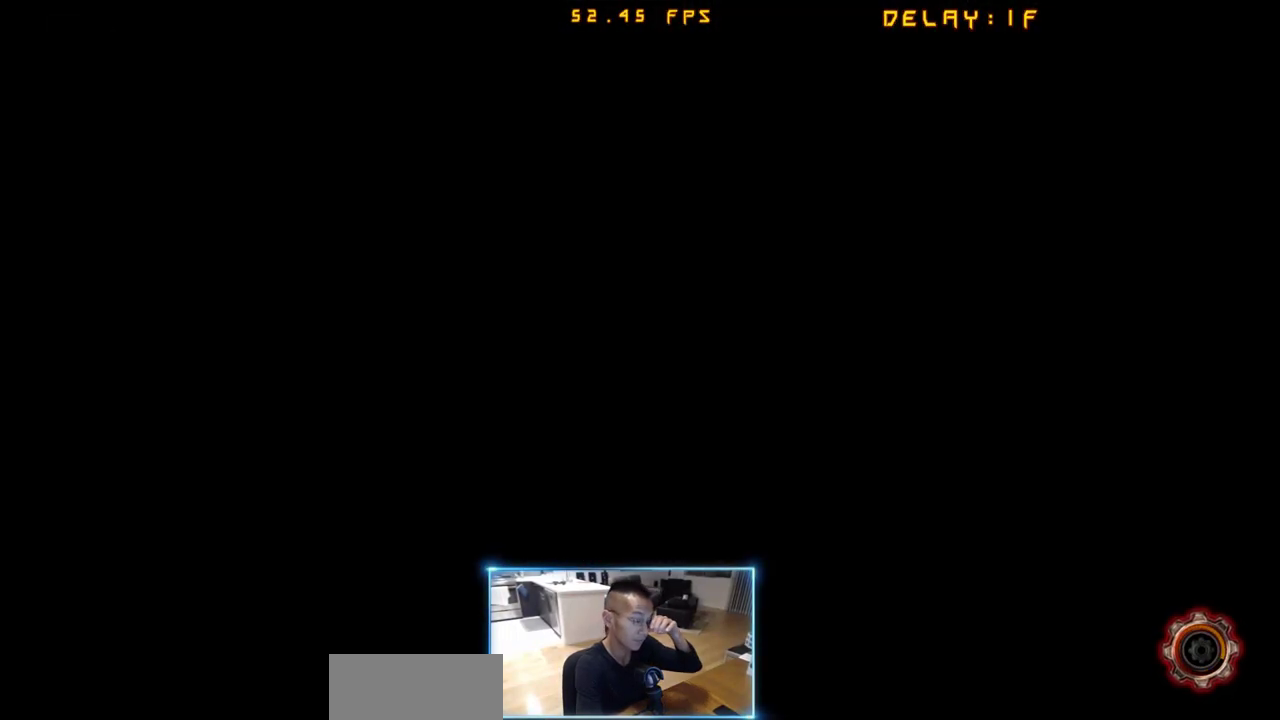
Gameplay with a controller (arcade stick); each line is a JSON object with the inputs held at the frame after it (dt_ms = milliseconds from this image to that frame). "events" lists button and stick changes between this image and that frame as [ms after this image, input, new state], when the widget could be followed in between. Not read: L3 R3 S.
{"dt_ms": 500, "buttons": ["P"], "events": [[183, "K", "down"], [266, "K", "up"], [400, "P", "down"]]}
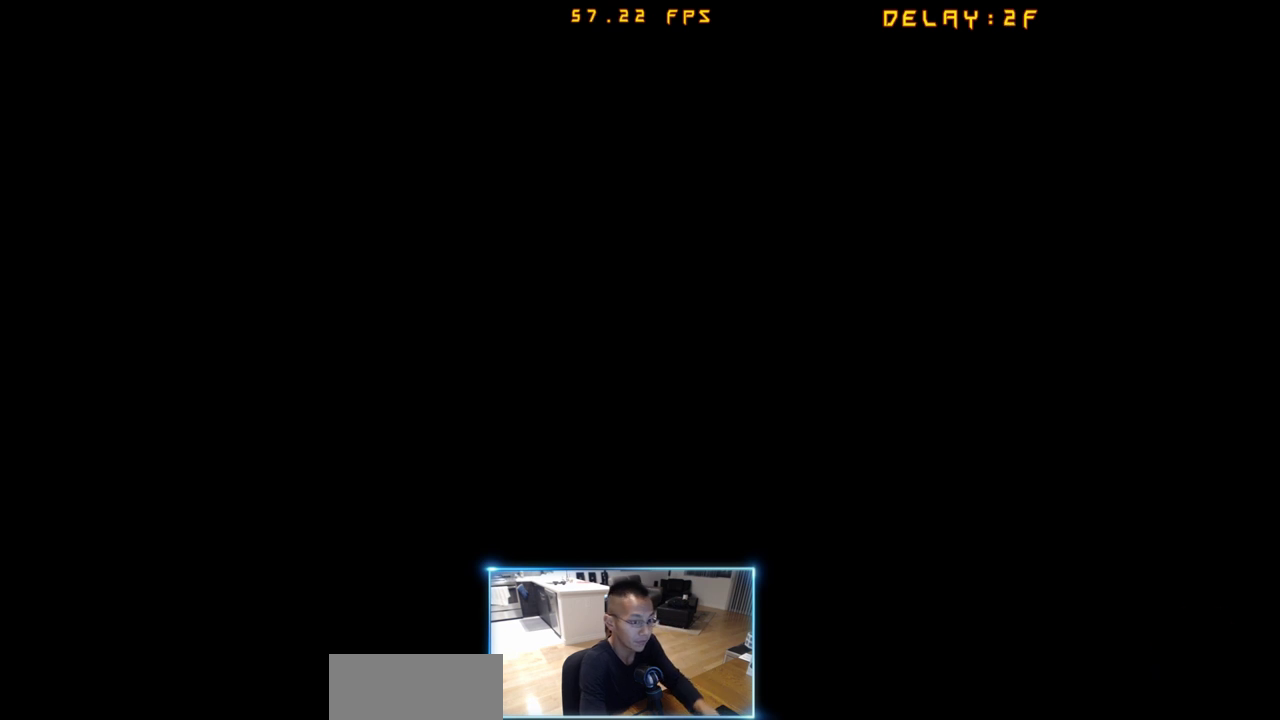
{"dt_ms": 500, "buttons": [], "events": [[100, "P", "up"]]}
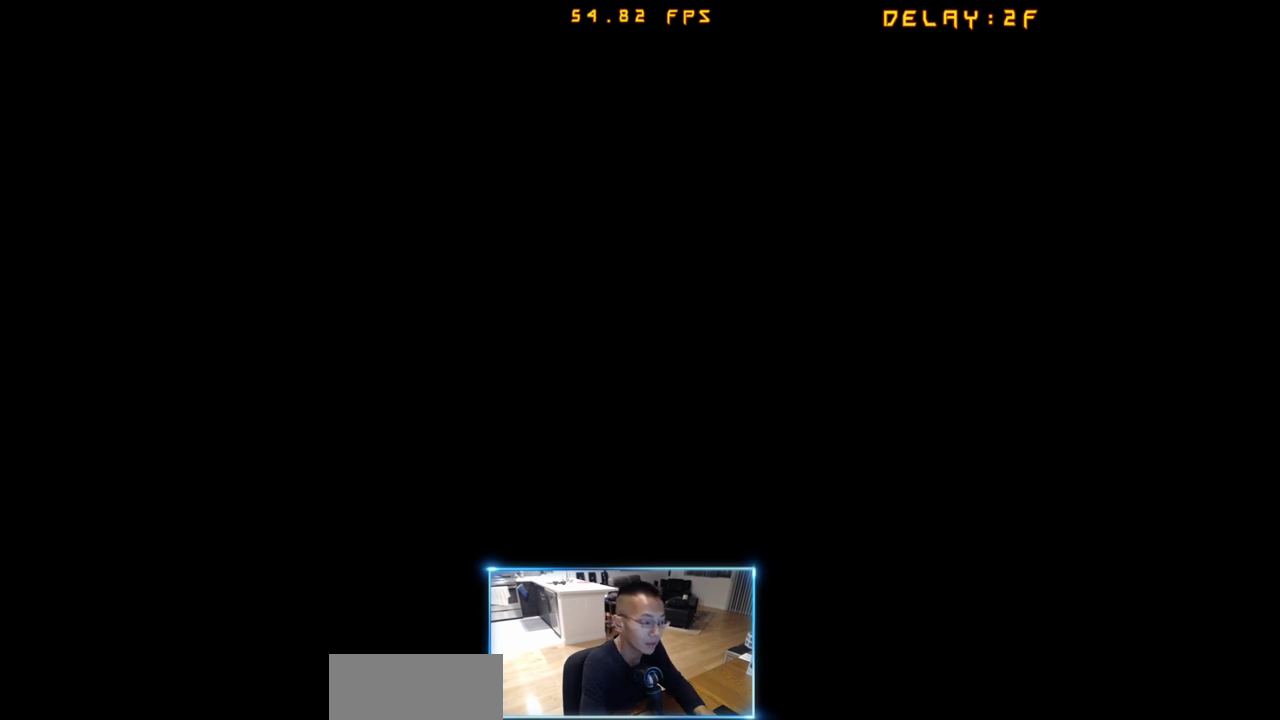
{"dt_ms": 1000, "buttons": []}
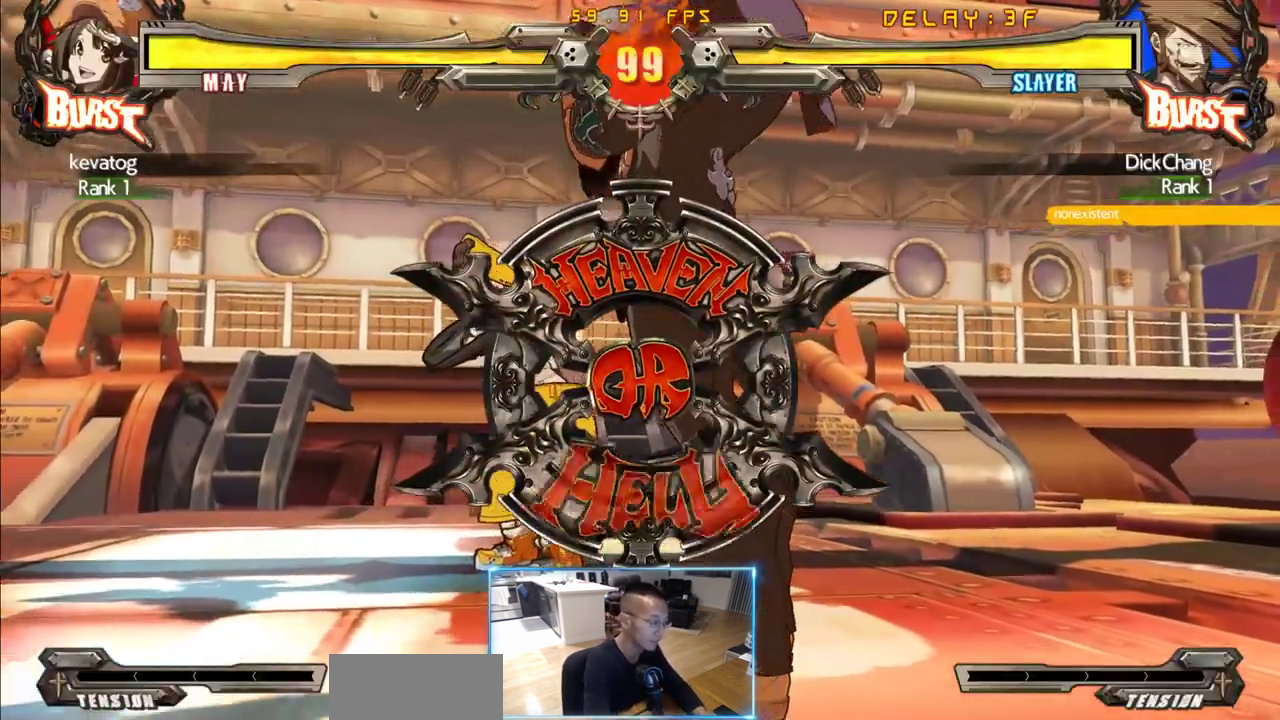
{"dt_ms": 500, "buttons": []}
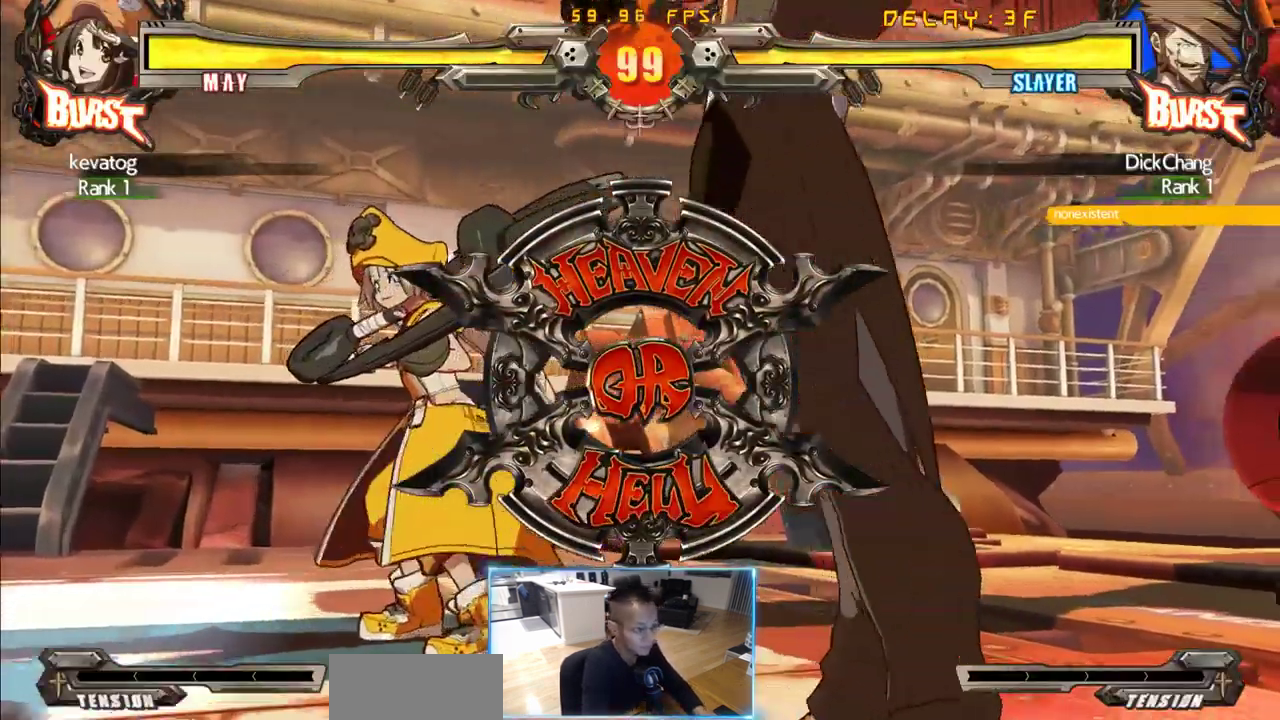
{"dt_ms": 500, "buttons": [], "events": []}
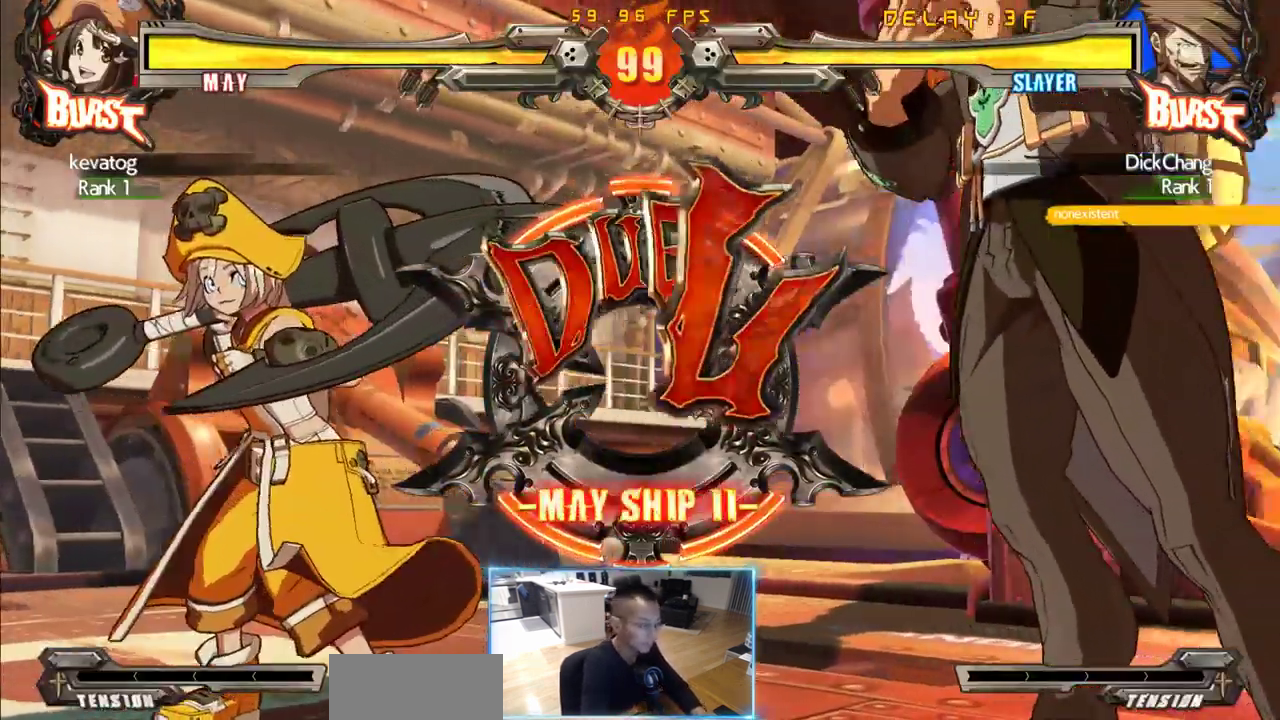
{"dt_ms": 500, "buttons": [], "events": []}
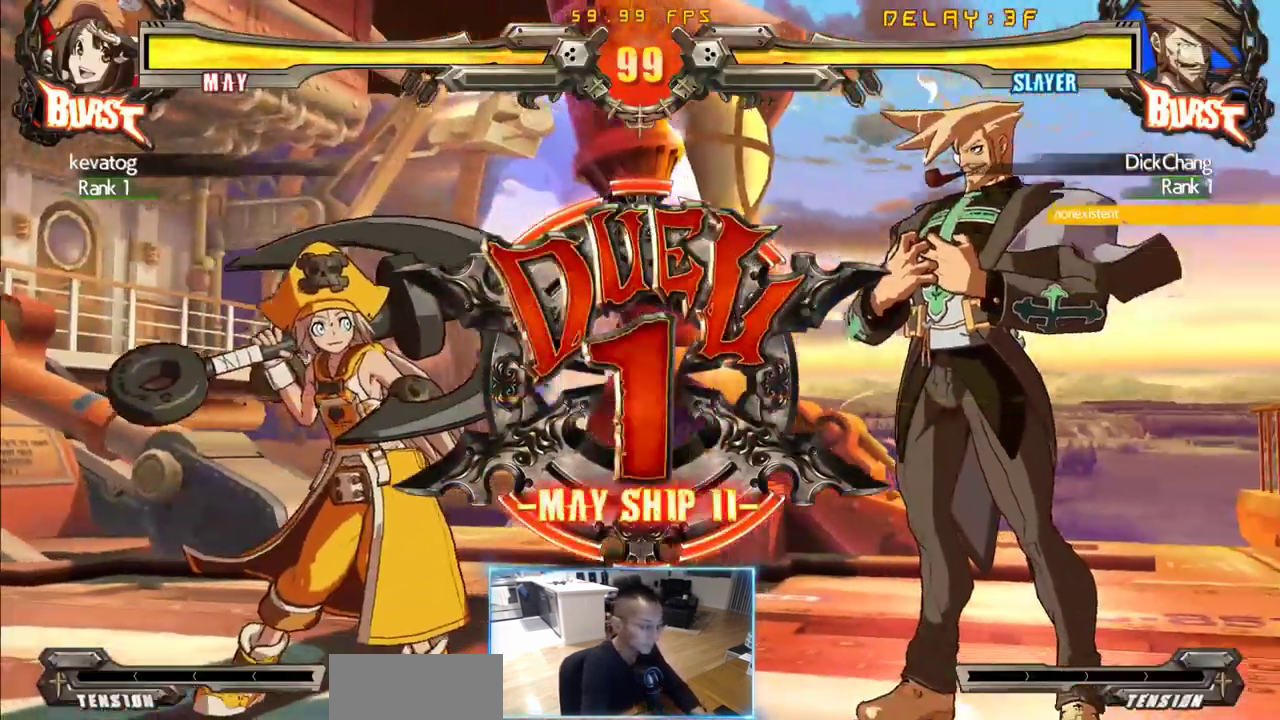
{"dt_ms": 500, "buttons": [], "events": []}
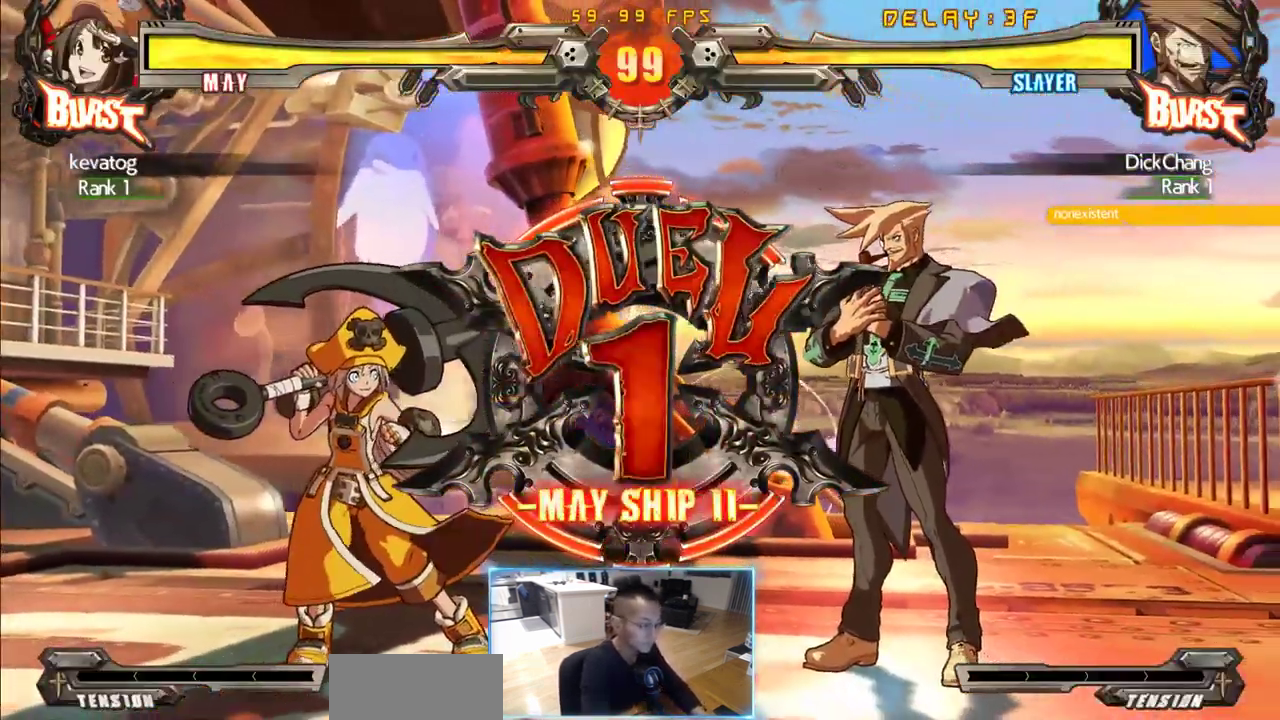
{"dt_ms": 500, "buttons": [], "events": []}
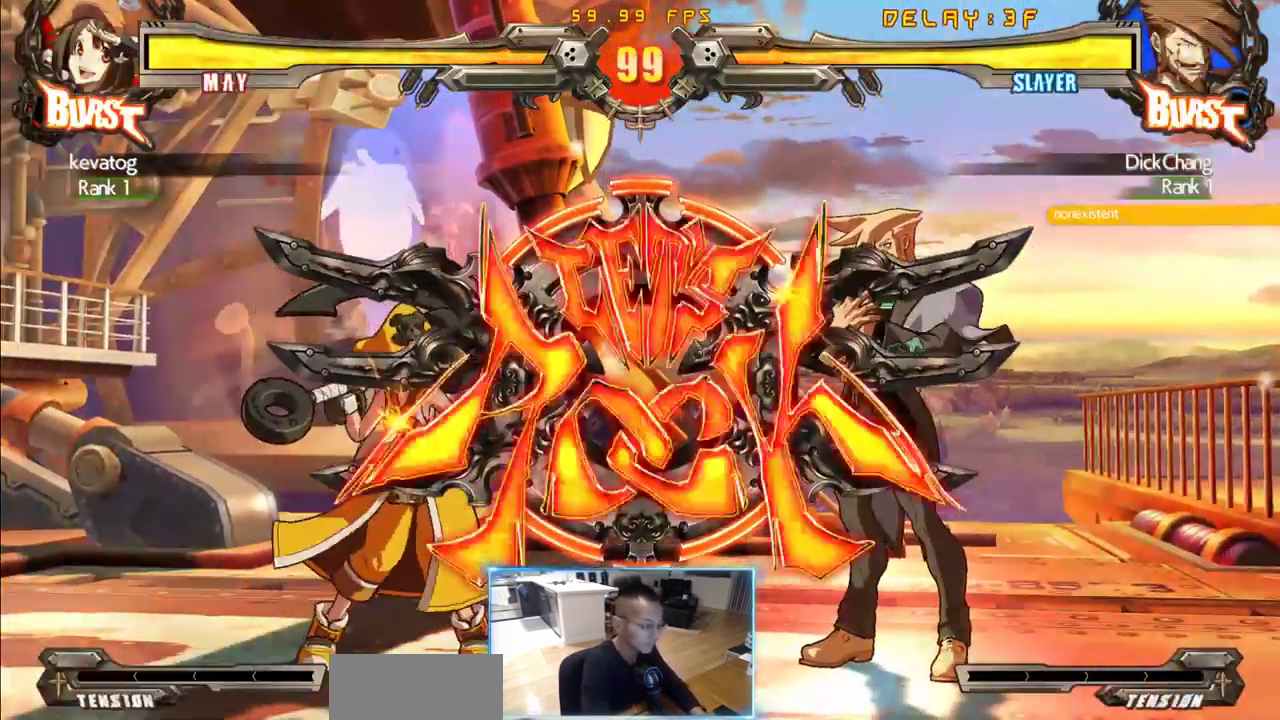
{"dt_ms": 500, "buttons": [], "events": []}
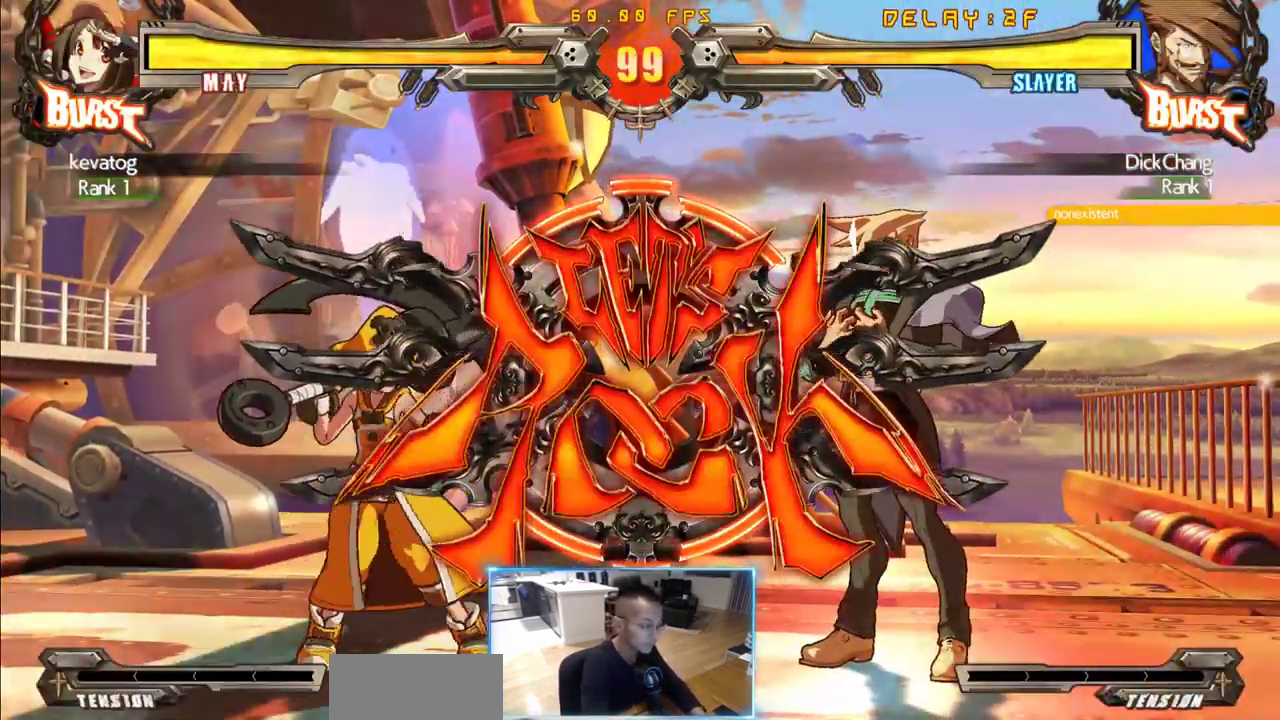
{"dt_ms": 500, "buttons": [], "events": [[233, "DPAD_DOWN", "down"], [283, "DPAD_RIGHT", "down"], [333, "DPAD_DOWN", "up"], [383, "DPAD_RIGHT", "up"]]}
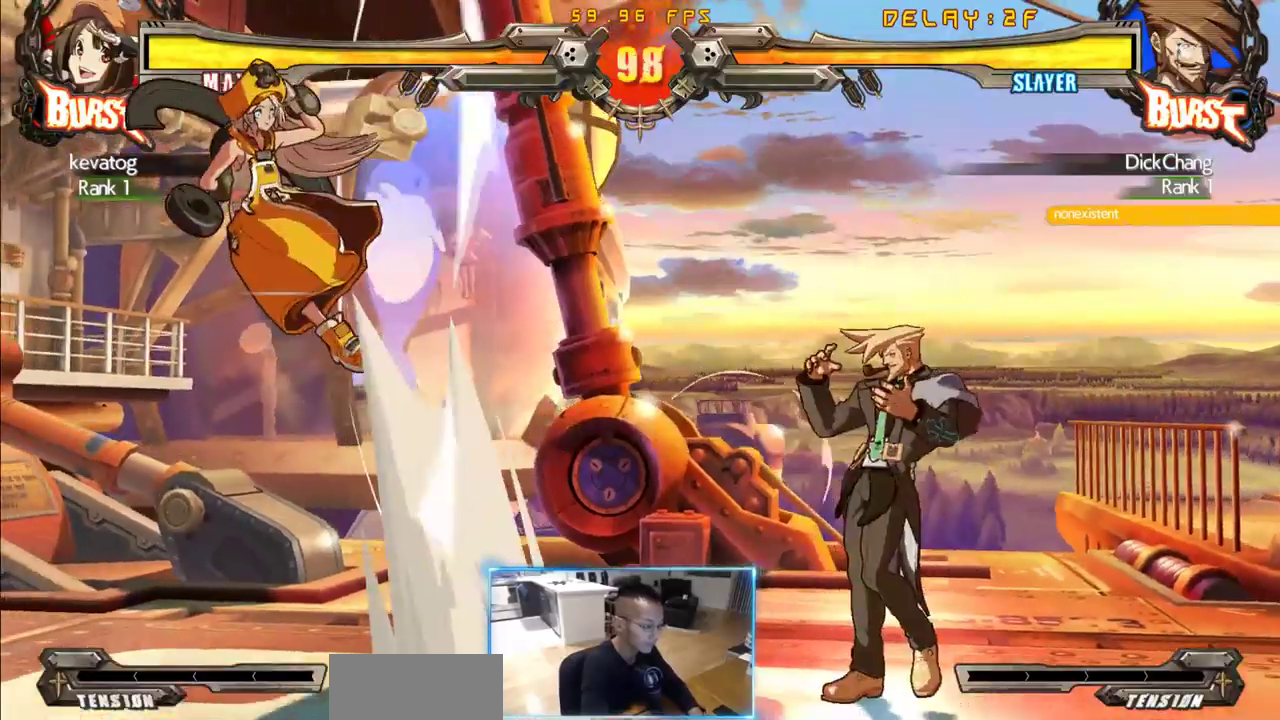
{"dt_ms": 500, "buttons": ["DPAD_LEFT"], "events": [[300, "DPAD_LEFT", "down"]]}